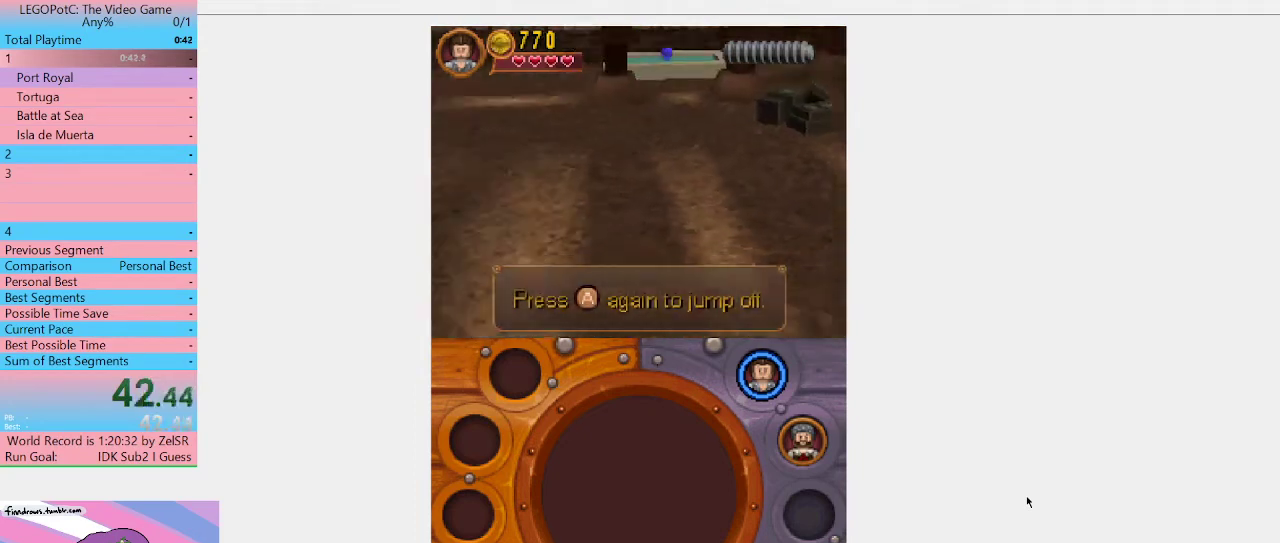
Gameplay with a controller (Xbox layout); each line is a JSON object with the inputs held at the frame after it. "events" lists button and stick changes between this image and that frame as [ms after this image, input, new state], when the widget could be followed in between. Not read: L3 R3.
{"buttons": [], "left_stick": "up-right", "right_stick": "center", "events": [[267, "A", "down"], [433, "A", "up"], [467, "left_stick", "up-right"]]}
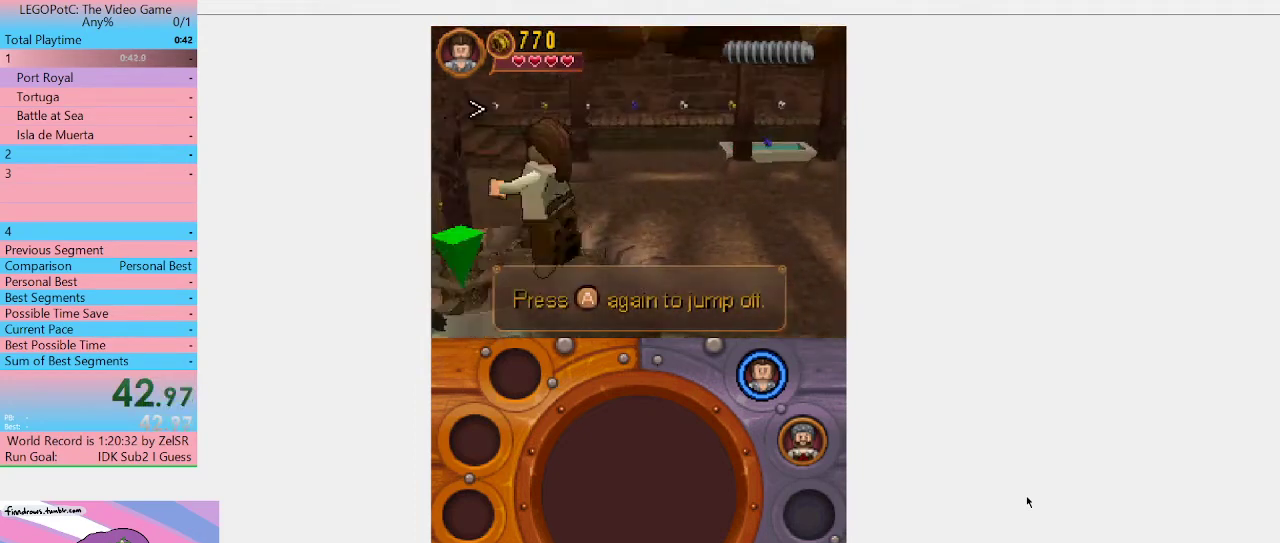
{"buttons": [], "left_stick": "right", "right_stick": "center"}
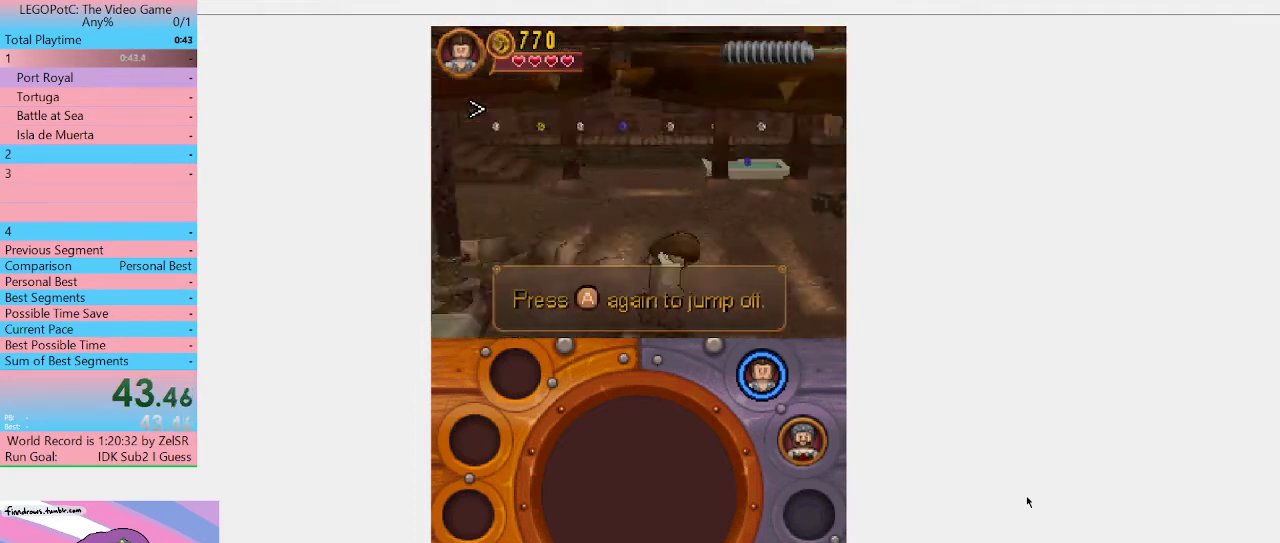
{"buttons": [], "left_stick": "up-right", "right_stick": "center"}
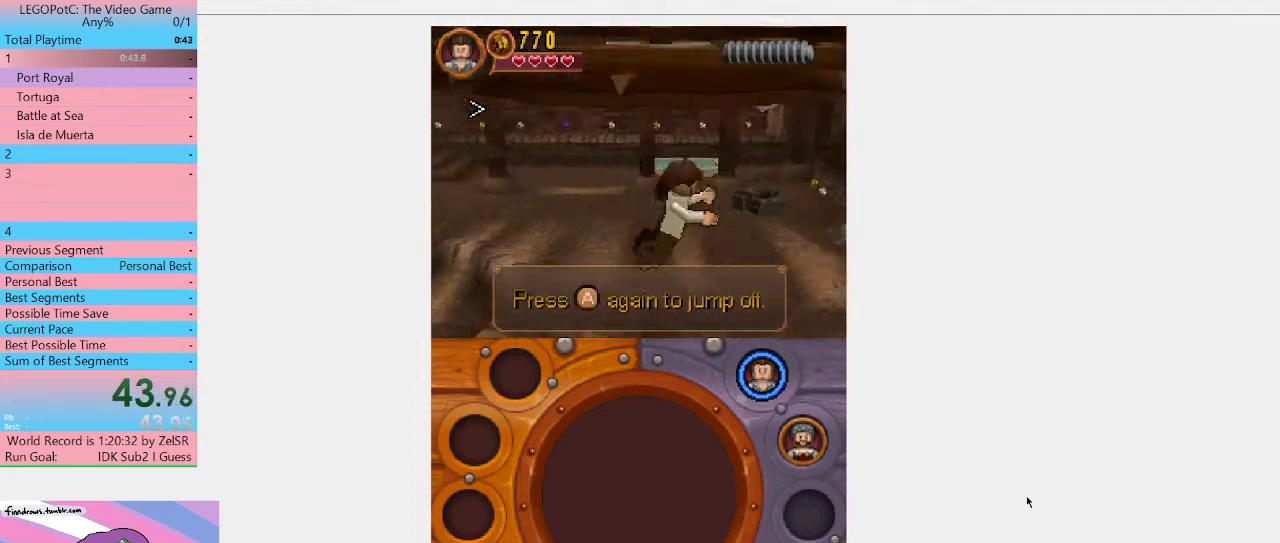
{"buttons": [], "left_stick": "up-right", "right_stick": "center"}
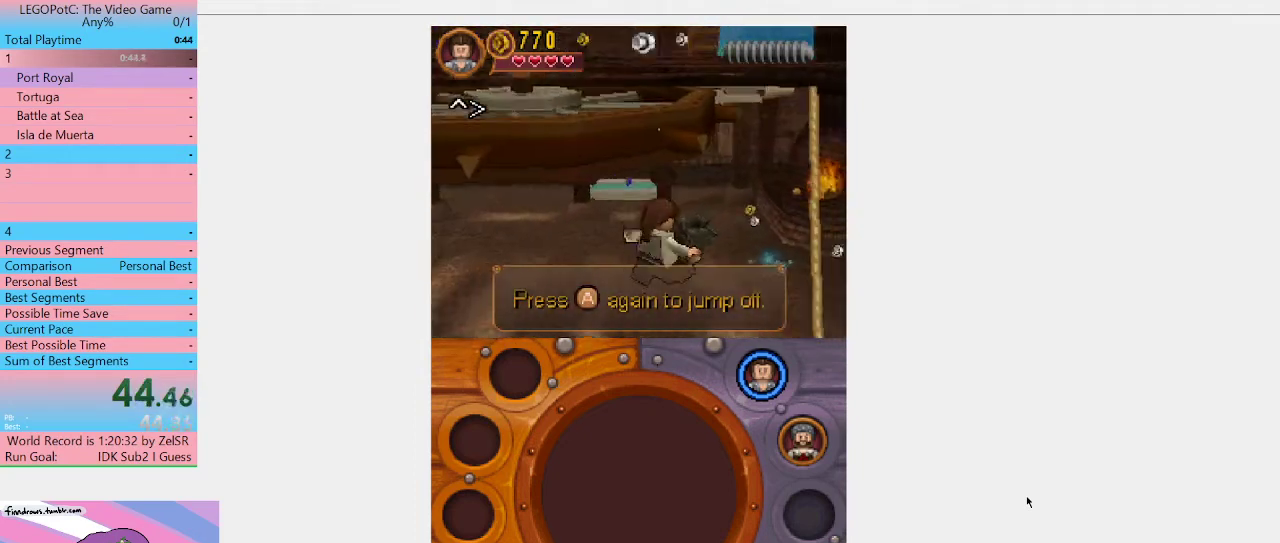
{"buttons": [], "left_stick": "up-right", "right_stick": "center"}
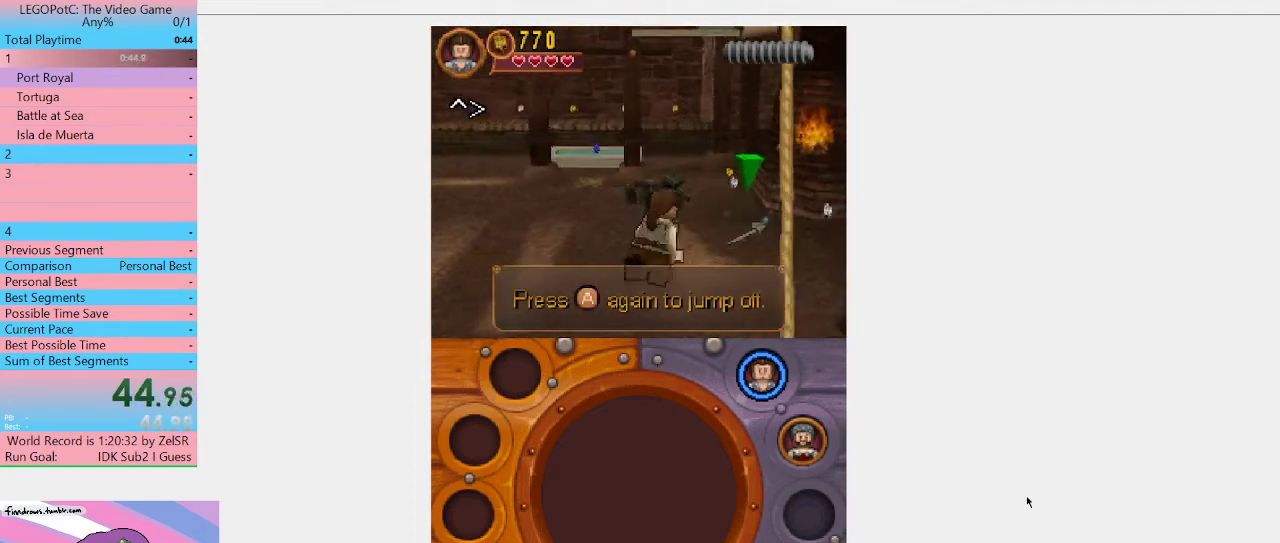
{"buttons": [], "left_stick": "center", "right_stick": "center", "events": [[367, "B", "down"], [467, "B", "up"], [467, "left_stick", "center"]]}
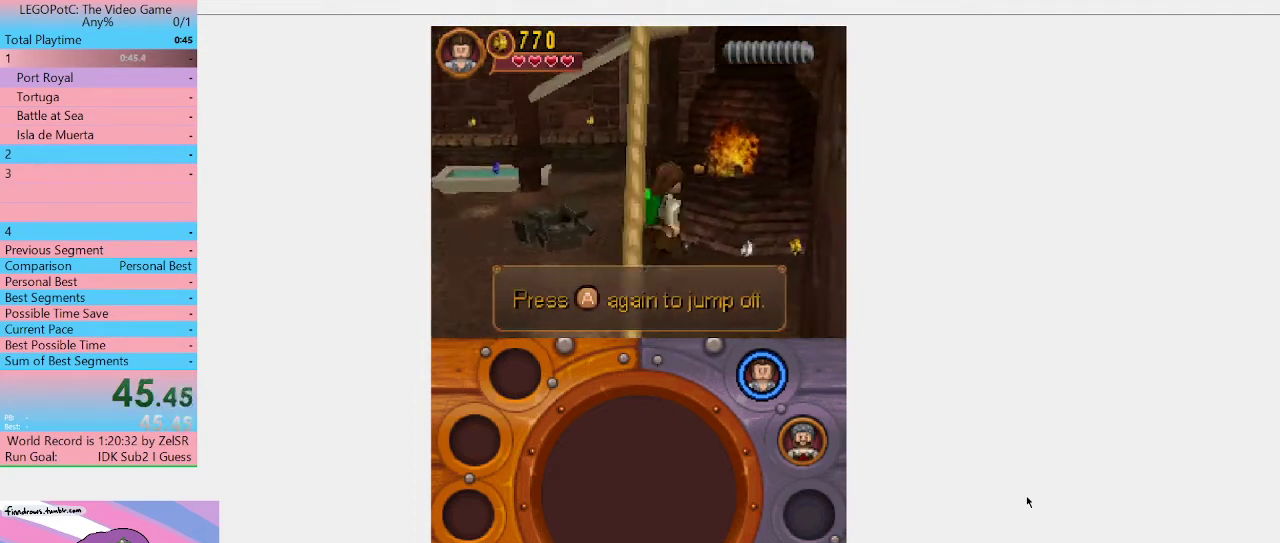
{"buttons": [], "left_stick": "down-left", "right_stick": "center", "events": [[500, "left_stick", "down-left"]]}
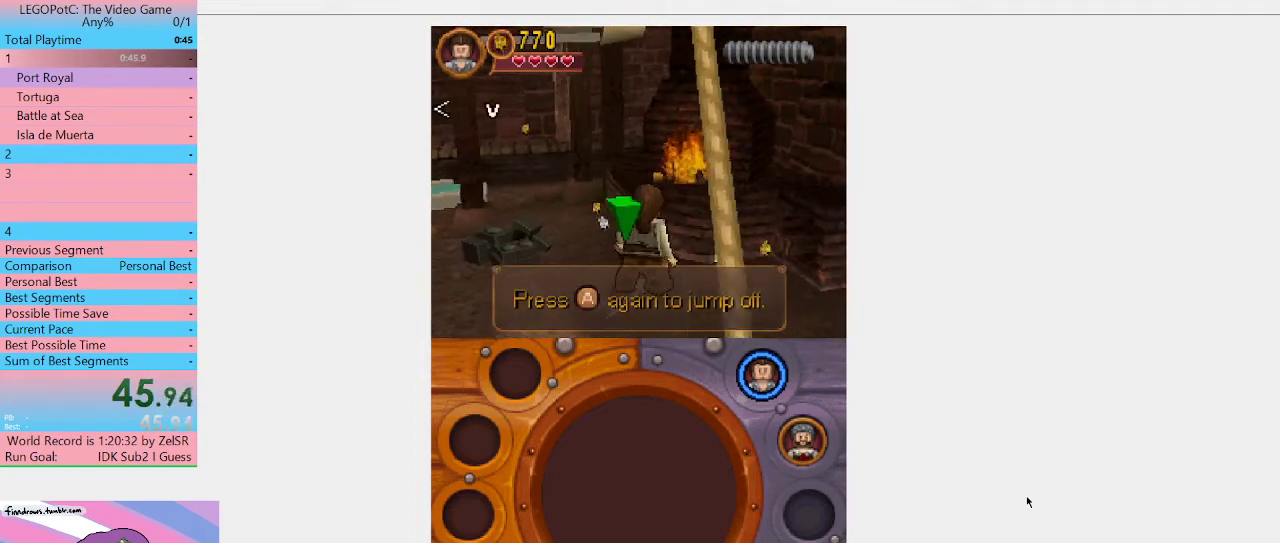
{"buttons": [], "left_stick": "center", "right_stick": "center", "events": [[100, "B", "down"], [133, "left_stick", "center"], [200, "B", "up"]]}
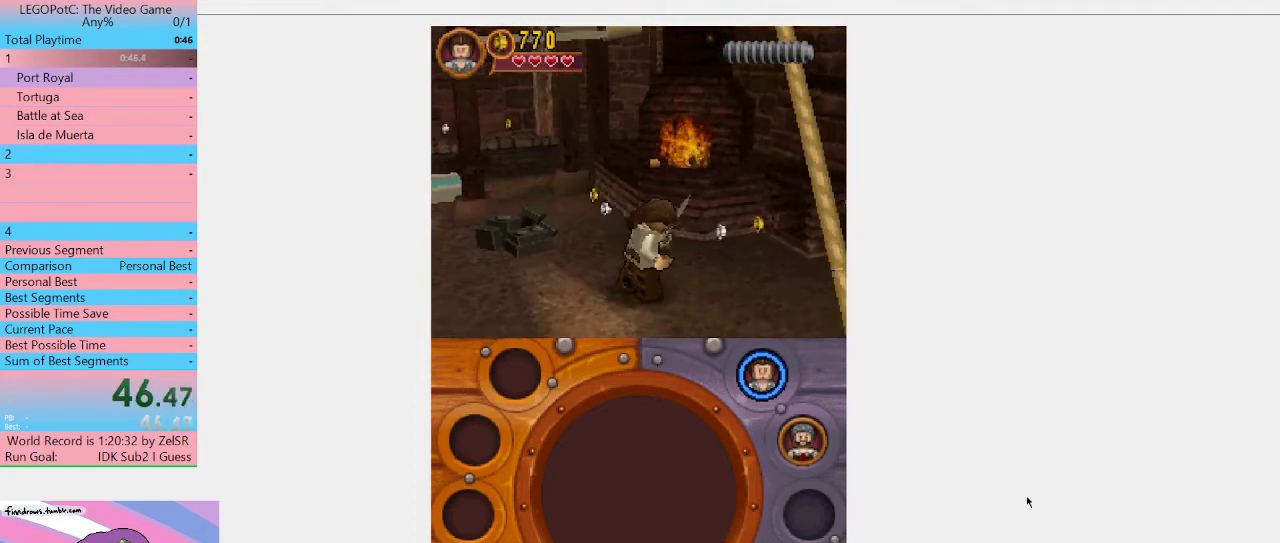
{"buttons": [], "left_stick": "center", "right_stick": "center"}
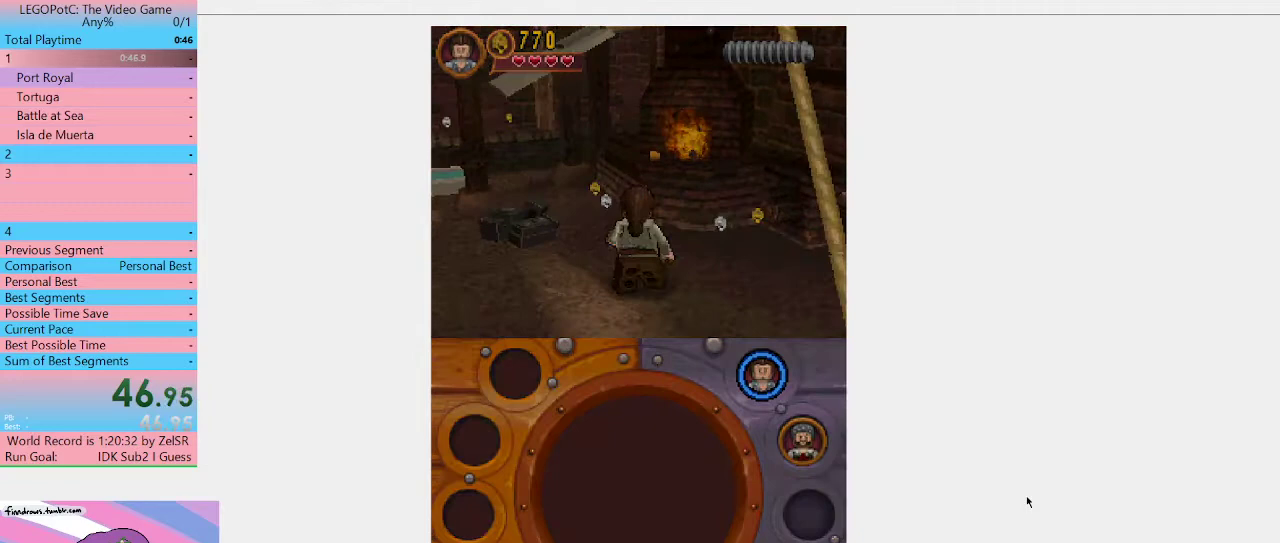
{"buttons": [], "left_stick": "center", "right_stick": "center"}